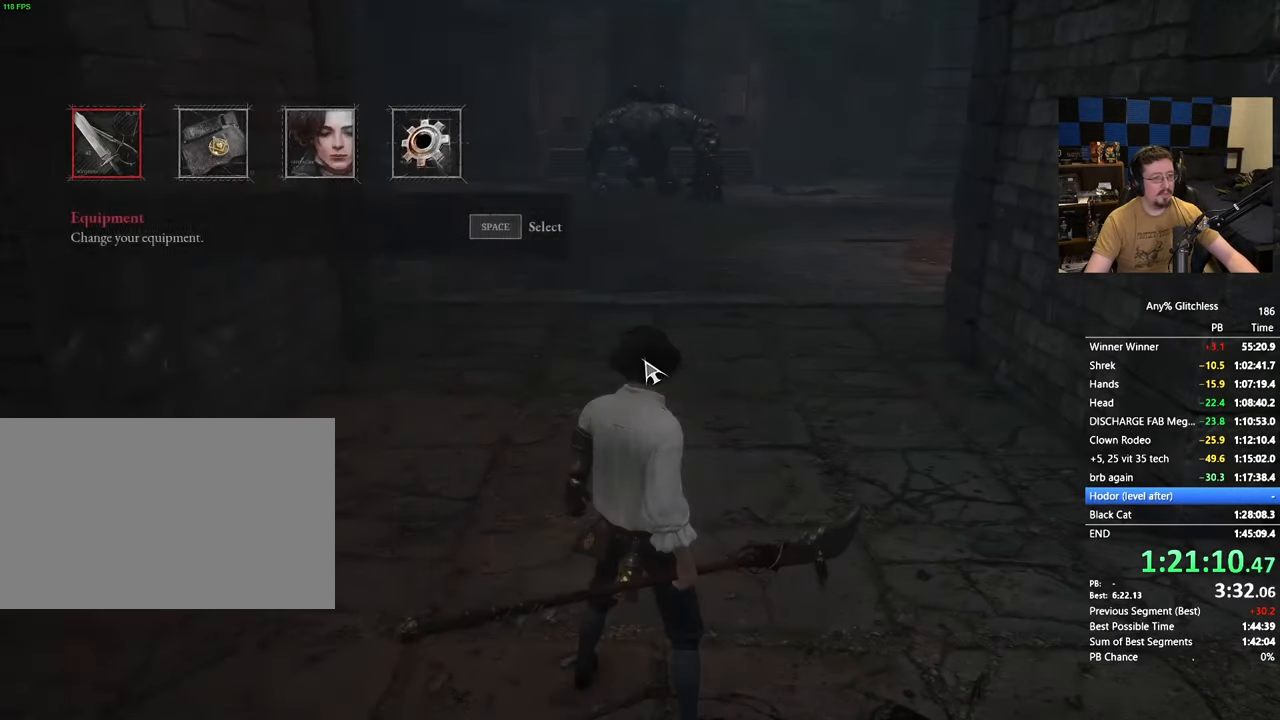
Gameplay with keyboard and mouse; each line is a JSON object with the keys and mouse buttons held at the frame after it. "events" lists presses ("down") and releases ("up") of "1", "3", "4", "5", "a", "alt", "c", "caps_lock", "ctrl", "d", "e", "f", "g", "r", "s", "shift", "space", "t", "tab", "v", "w", "x" and "mouse_wheel" between this image and that frame as [ms after this image, input, new state], when the widget could be followed in between. "mouse_wheel" = the "wheel" button of the "mouse" list. No other keys are recorded. "wheel" means that the mouse wheel is clicked or scrolled. Not read: mouse_move.
{"keys": [], "mouse": []}
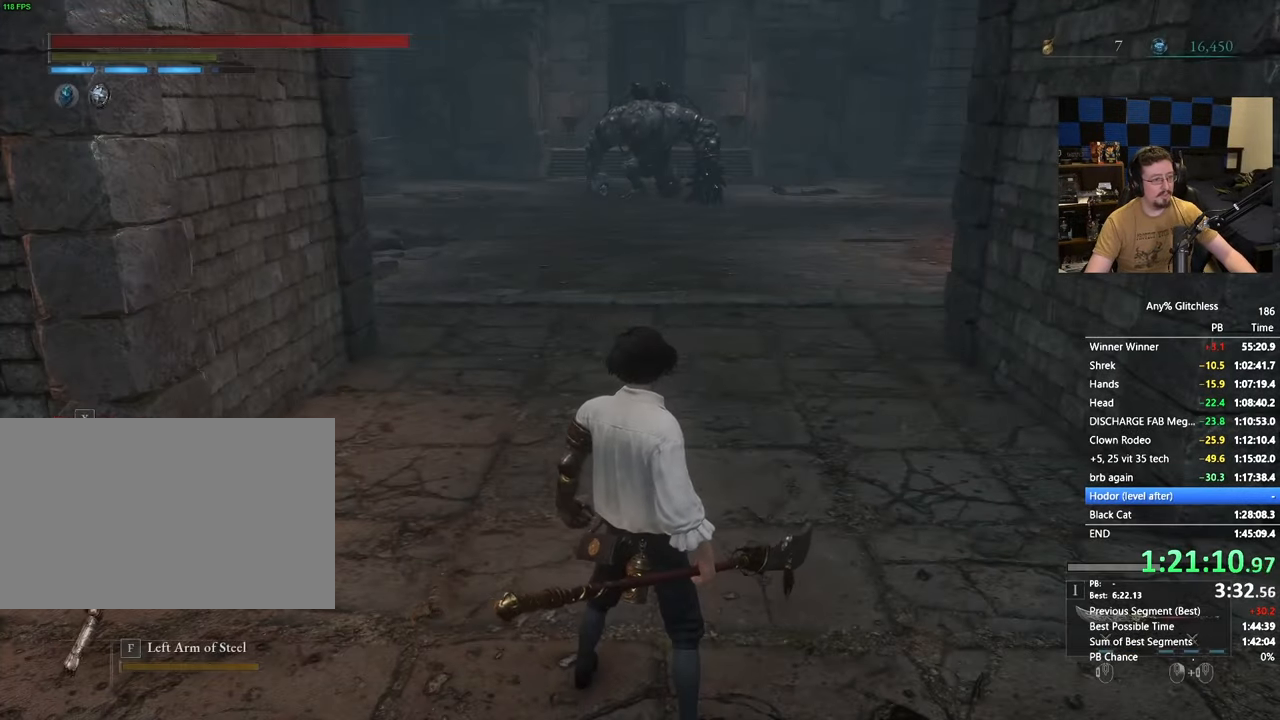
{"keys": ["space", "w"], "mouse": [], "events": [[200, "w", "down"], [300, "space", "down"]]}
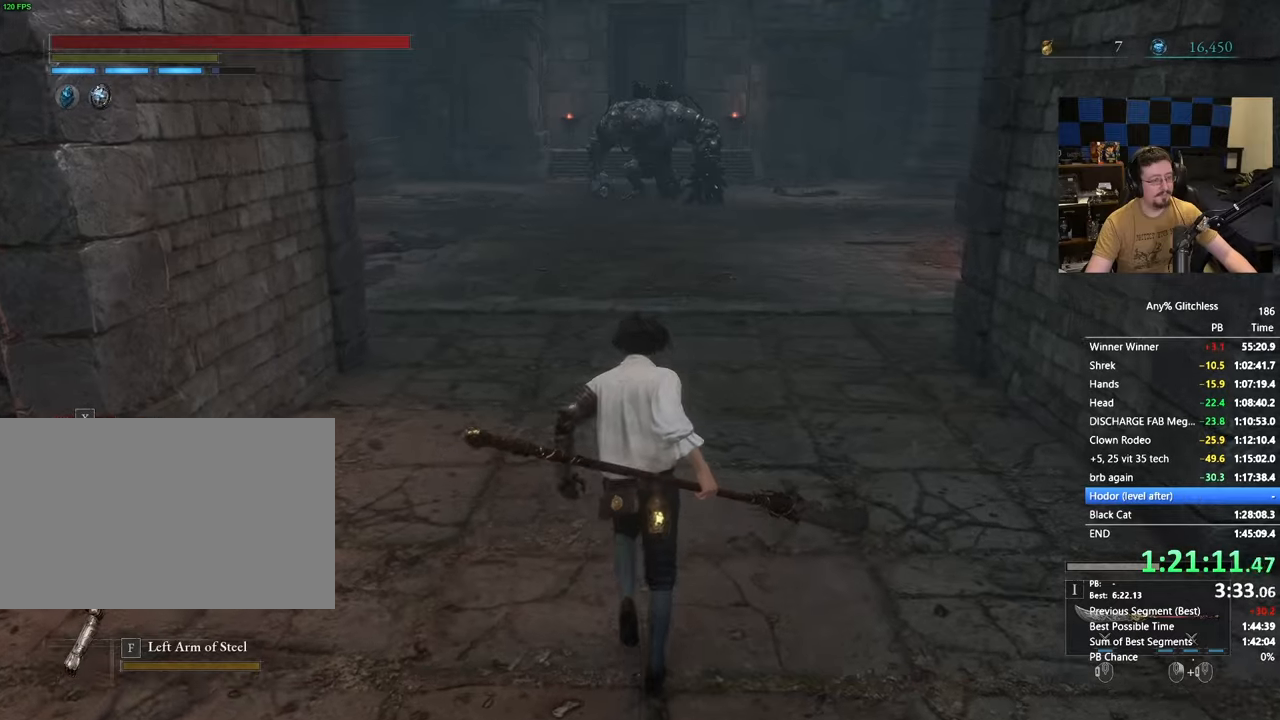
{"keys": ["space", "w"], "mouse": [], "events": []}
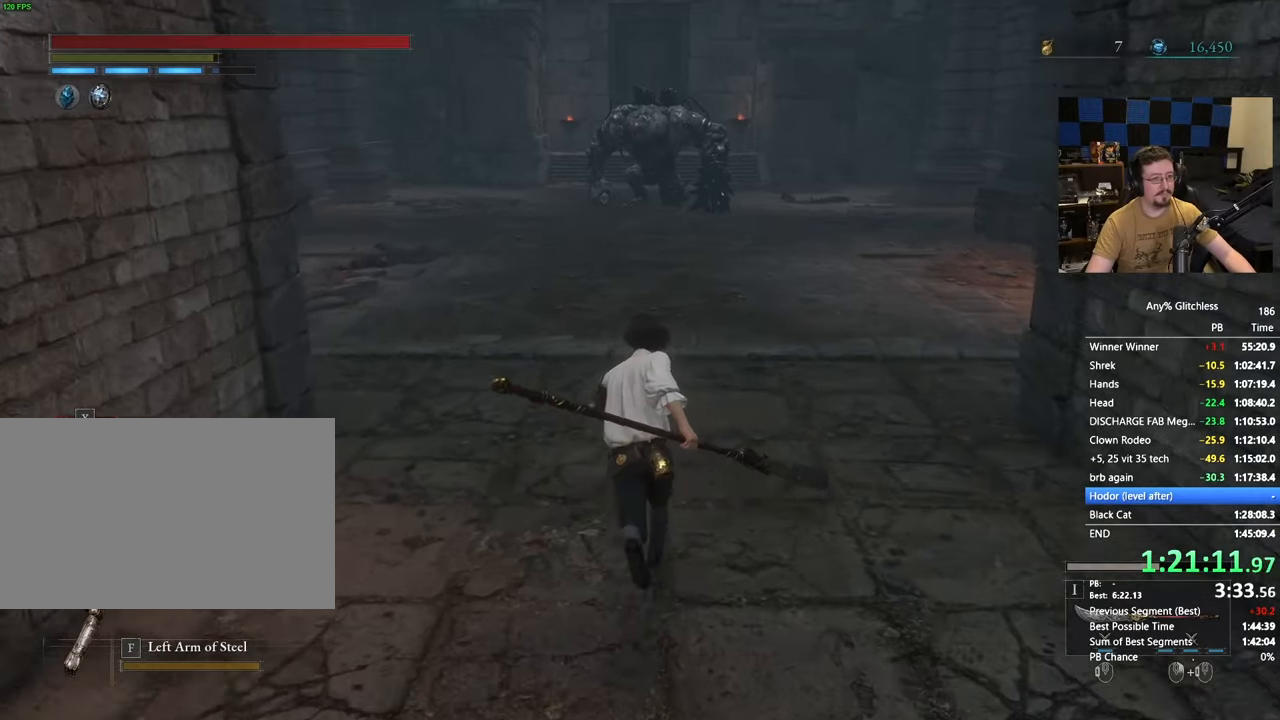
{"keys": [], "mouse": [], "events": [[150, "space", "up"], [233, "w", "up"]]}
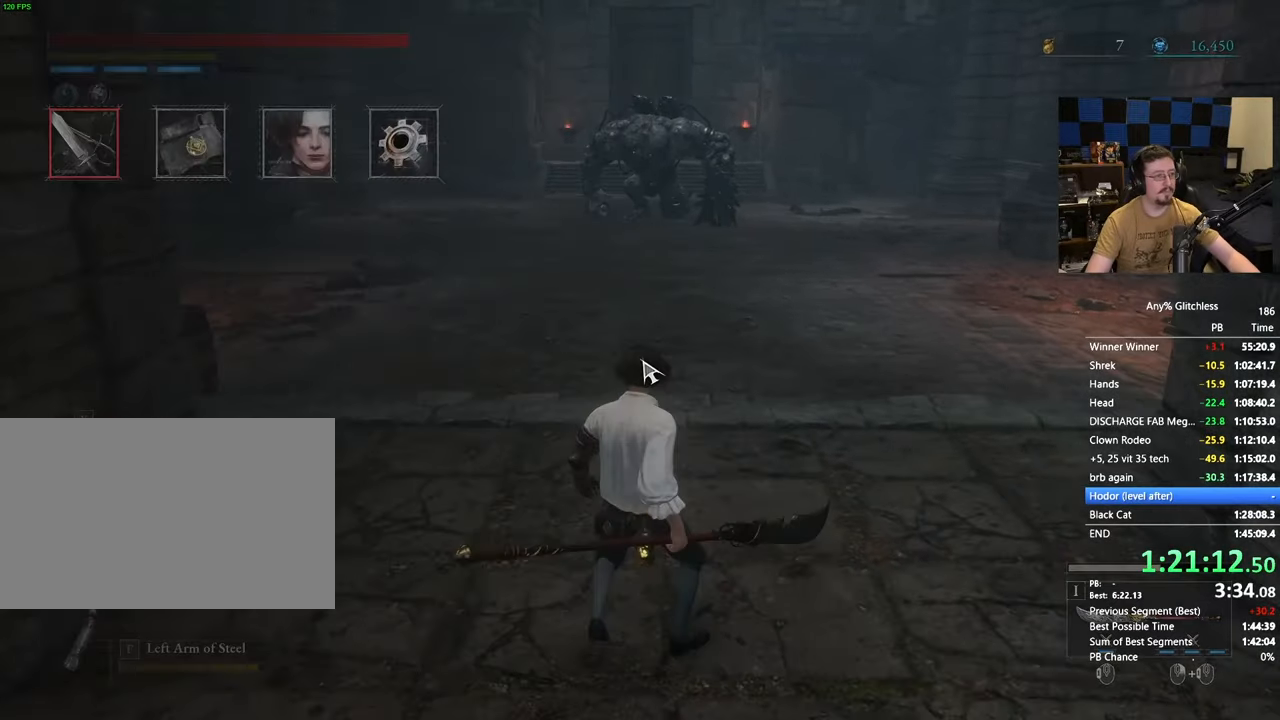
{"keys": [], "mouse": [], "events": [[67, "space", "down"], [117, "space", "up"]]}